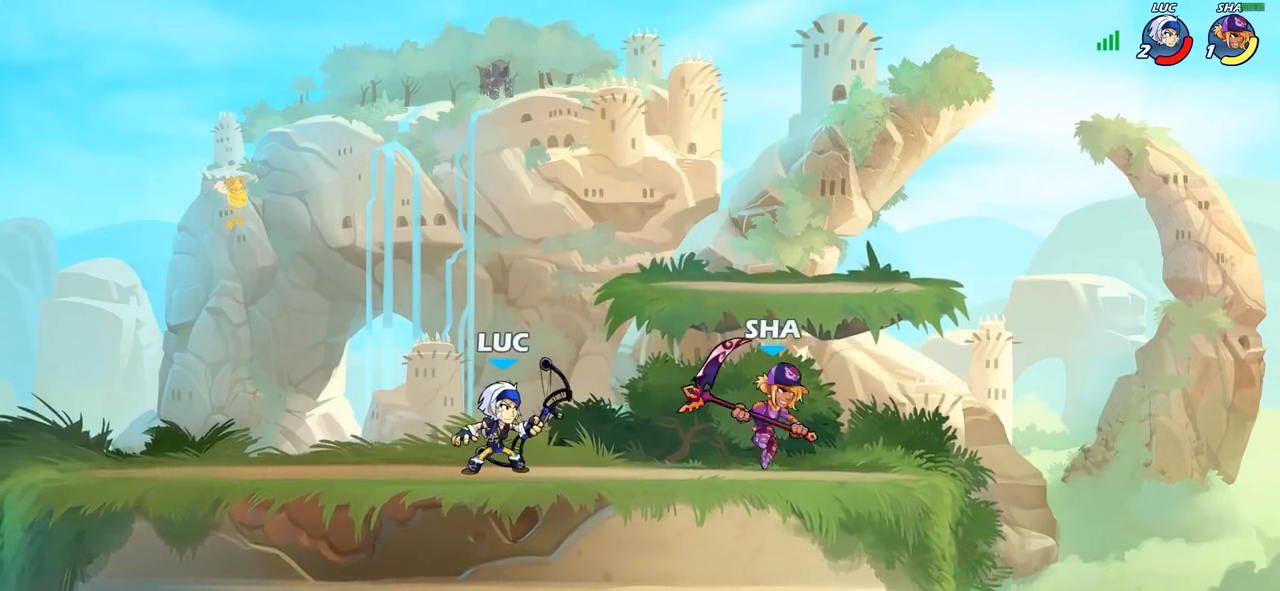
Gameplay with a controller (PlayStation layout); each line is a JSON object with the inputs held at the frame after it. "events" lists button and stick changes between this image and that frame as [ms after this image, input, new state], when the widget could be followed in between.
{"buttons": [], "left_stick": "center", "right_stick": "center", "events": [[167, "left_stick", "right"], [250, "R2", "down"], [367, "left_stick", "center"], [467, "R2", "up"]]}
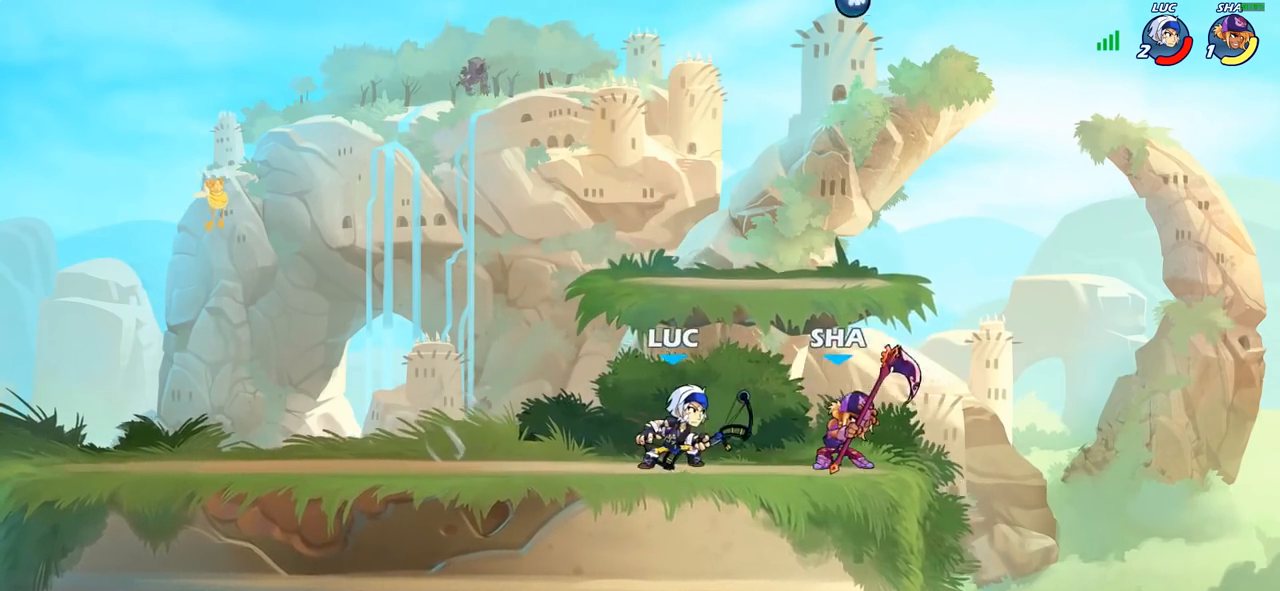
{"buttons": ["CROSS", "SQUARE"], "left_stick": "right", "right_stick": "left", "events": [[33, "SQUARE", "down"], [150, "SQUARE", "up"], [450, "CROSS", "down"], [483, "SQUARE", "down"], [500, "left_stick", "right"], [500, "right_stick", "left"]]}
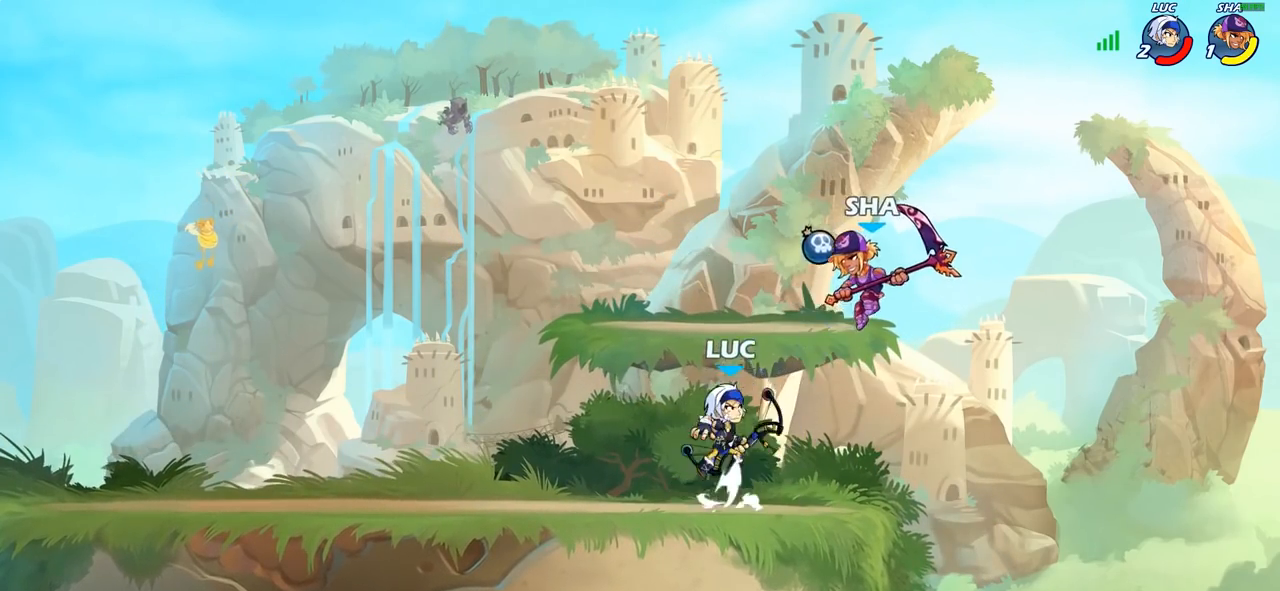
{"buttons": [], "left_stick": "up-left", "right_stick": "center", "events": [[33, "CROSS", "up"], [33, "left_stick", "center"], [50, "SQUARE", "up"], [50, "right_stick", "center"], [183, "left_stick", "right"], [500, "left_stick", "up-left"]]}
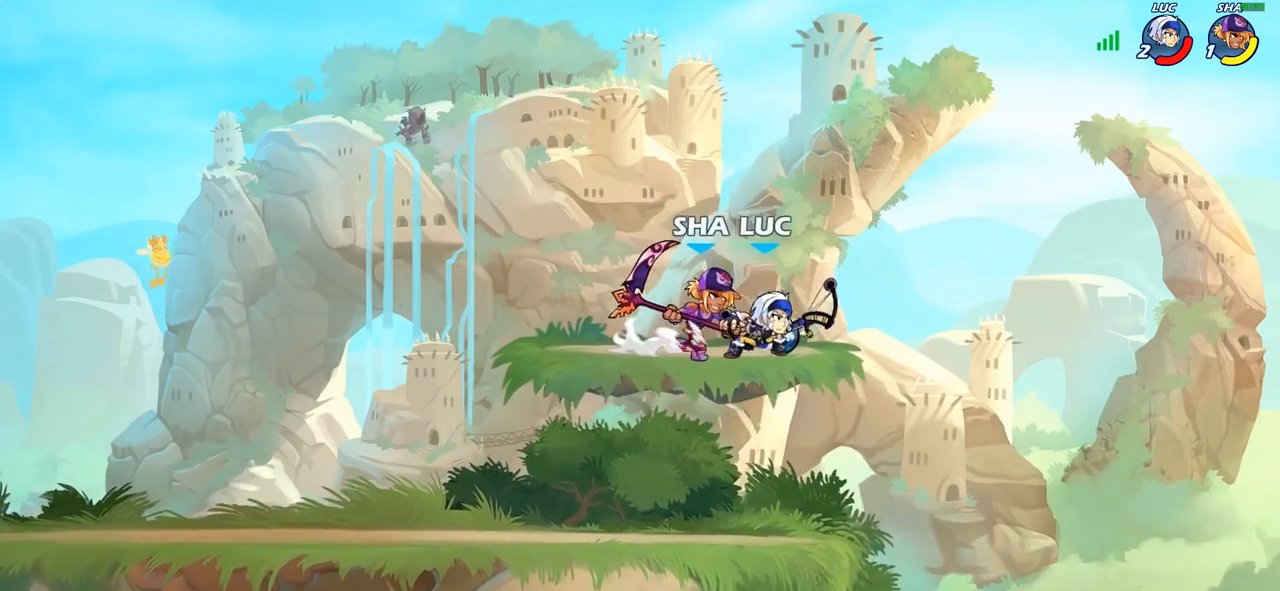
{"buttons": [], "left_stick": "right", "right_stick": "center", "events": [[67, "left_stick", "left"], [167, "R2", "down"], [200, "left_stick", "up-left"], [350, "R2", "up"], [350, "left_stick", "right"]]}
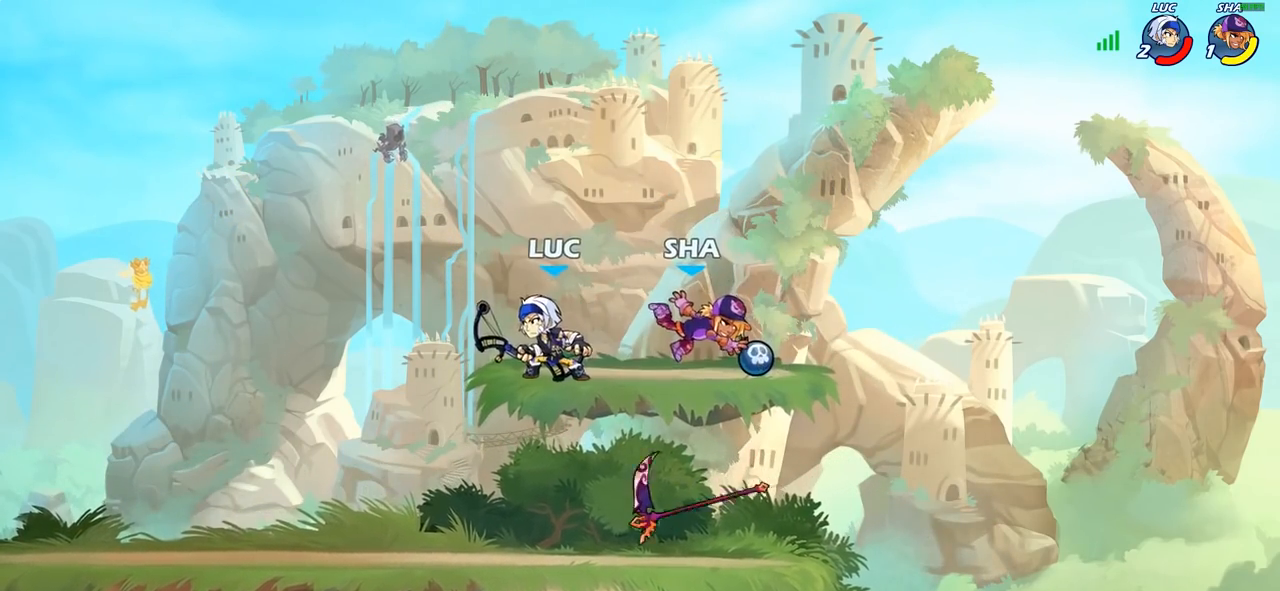
{"buttons": [], "left_stick": "center", "right_stick": "center", "events": [[50, "SQUARE", "down"], [167, "SQUARE", "up"], [233, "left_stick", "center"]]}
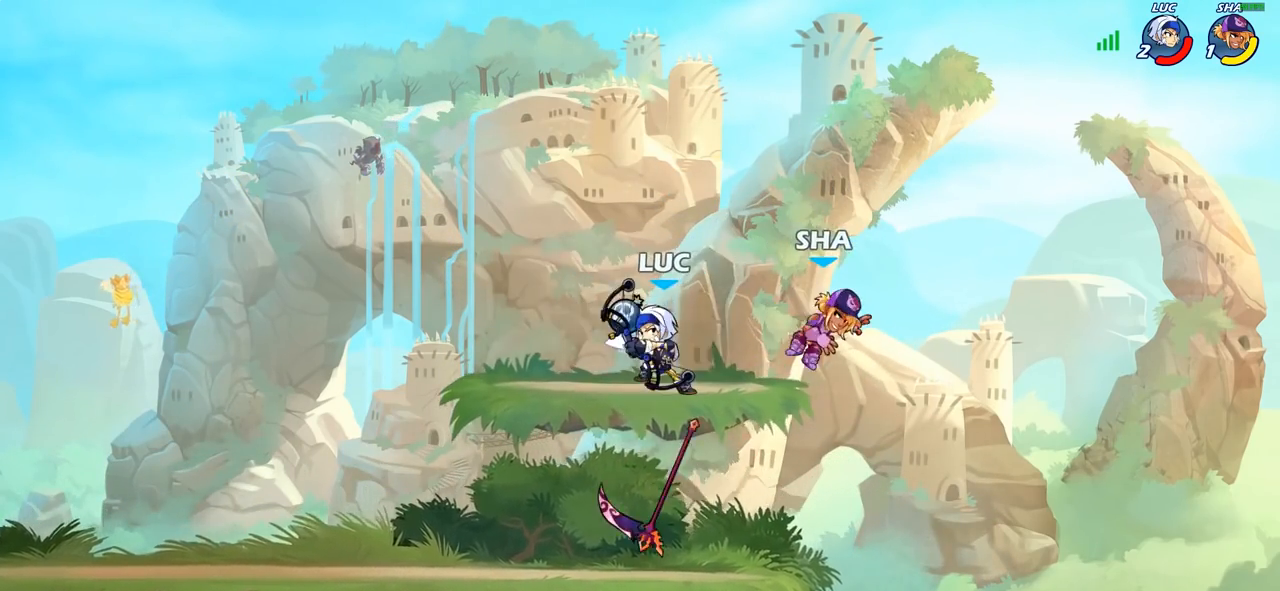
{"buttons": ["SQUARE"], "left_stick": "down", "right_stick": "center", "events": [[167, "left_stick", "right"], [267, "R2", "down"], [417, "R2", "up"], [417, "left_stick", "down"], [467, "SQUARE", "down"]]}
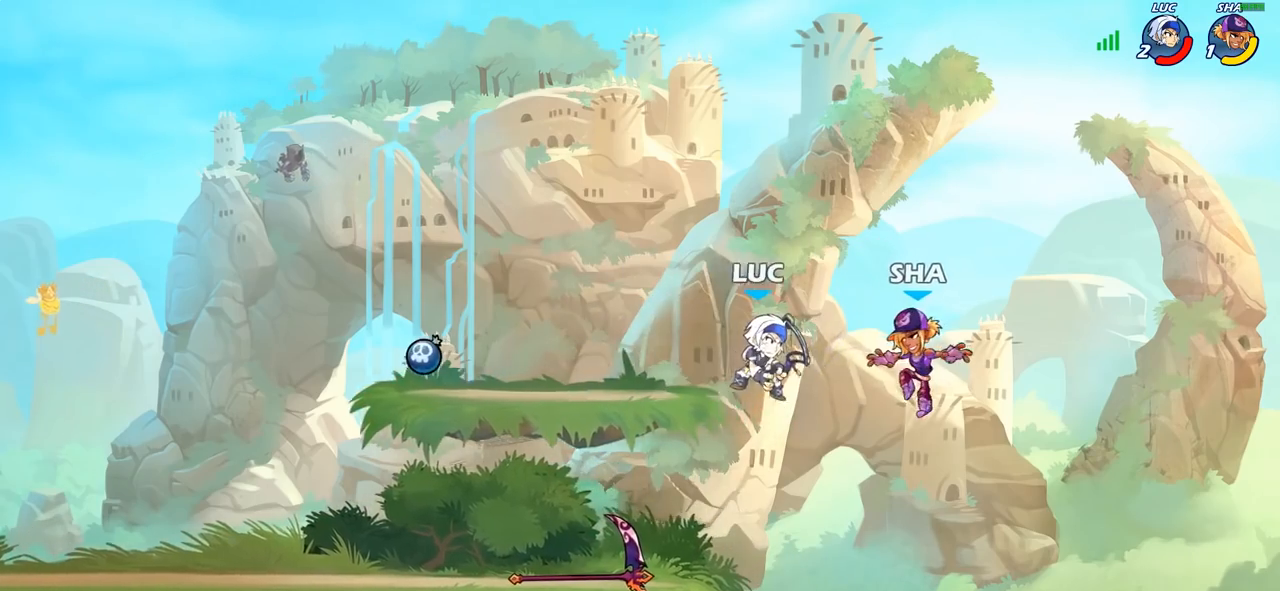
{"buttons": [], "left_stick": "left", "right_stick": "center", "events": [[17, "left_stick", "center"], [33, "SQUARE", "up"], [283, "left_stick", "left"]]}
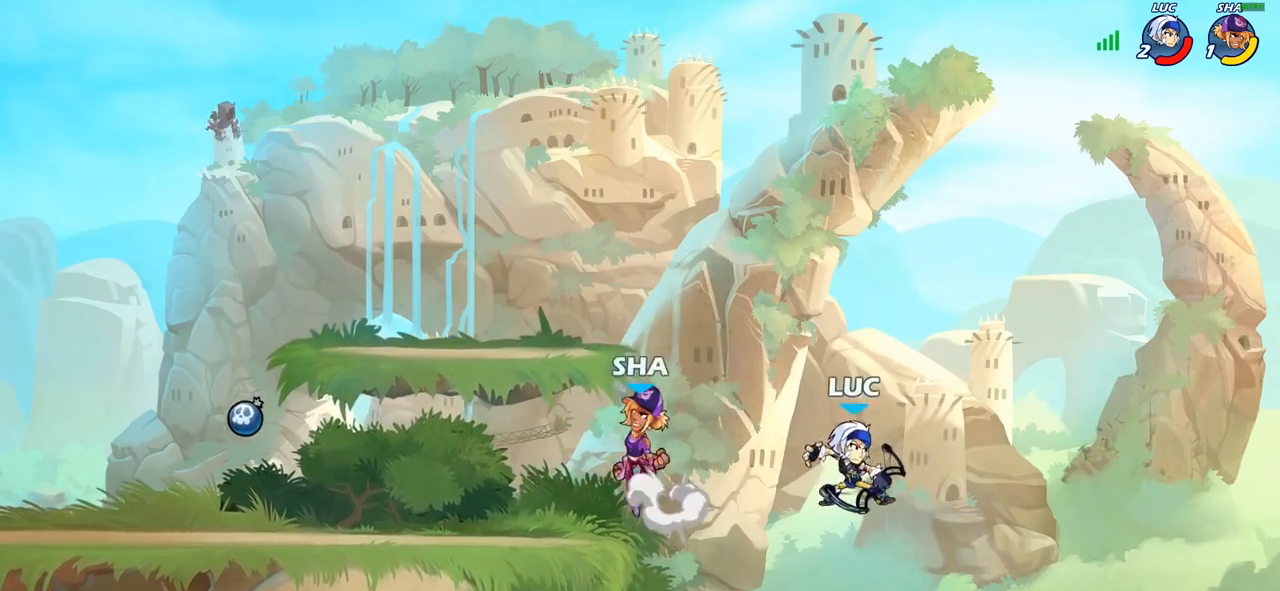
{"buttons": [], "left_stick": "center", "right_stick": "center", "events": [[100, "CROSS", "down"], [150, "SQUARE", "down"], [167, "CROSS", "up"], [233, "SQUARE", "up"], [500, "left_stick", "center"]]}
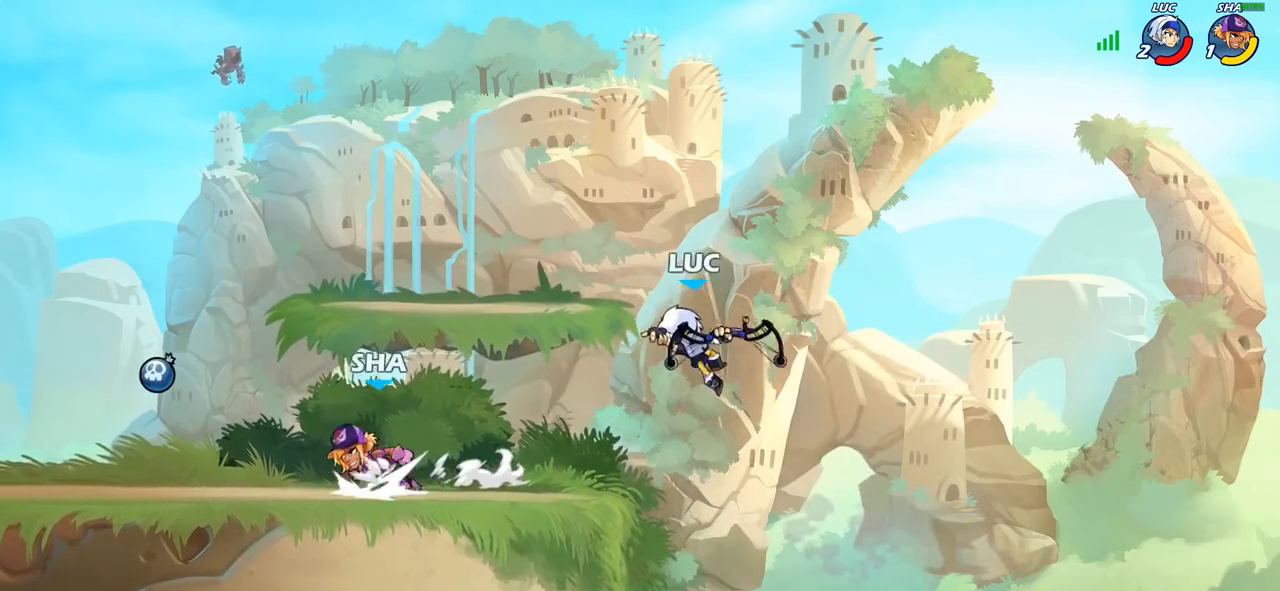
{"buttons": ["R2"], "left_stick": "down-left", "right_stick": "center", "events": [[167, "left_stick", "left"], [250, "left_stick", "down-left"], [467, "R2", "down"]]}
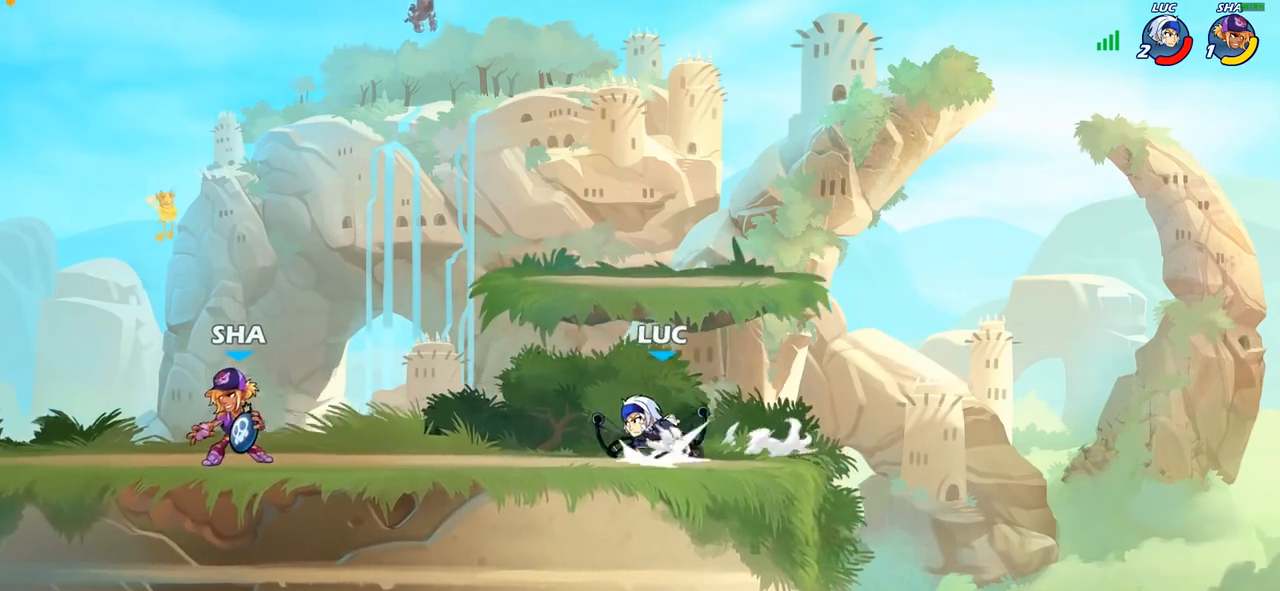
{"buttons": ["CROSS"], "left_stick": "center", "right_stick": "center", "events": [[133, "R2", "up"], [483, "left_stick", "center"], [500, "CROSS", "down"]]}
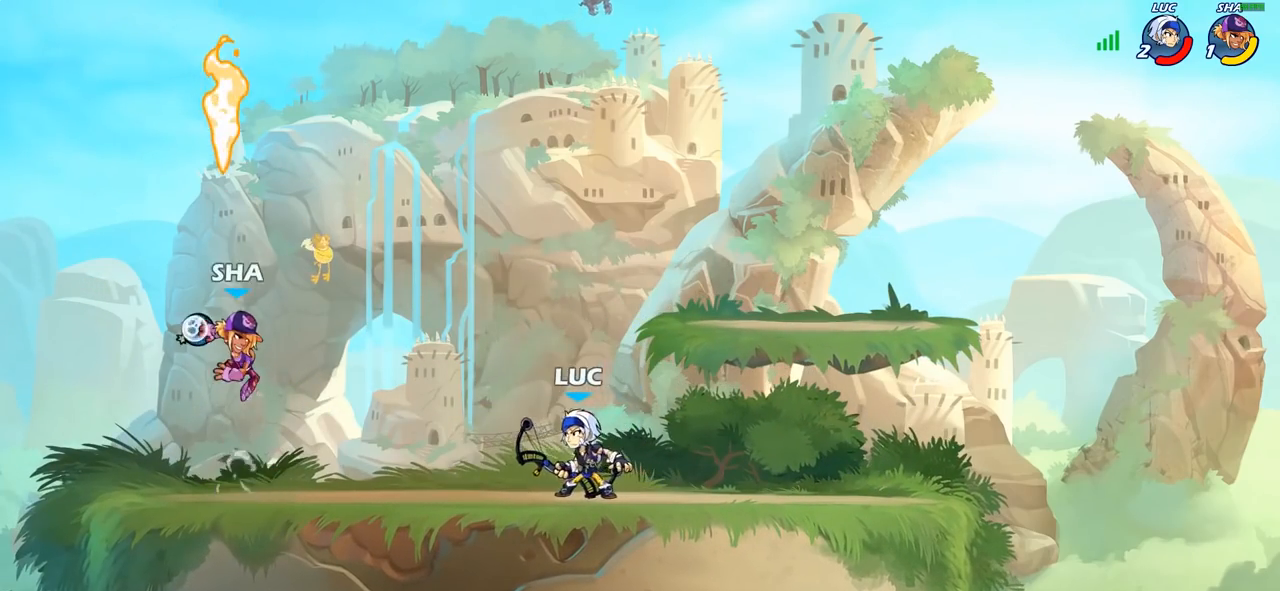
{"buttons": ["CROSS"], "left_stick": "up-right", "right_stick": "center", "events": [[17, "left_stick", "up"], [167, "CROSS", "up"], [183, "left_stick", "up-right"], [383, "CROSS", "down"]]}
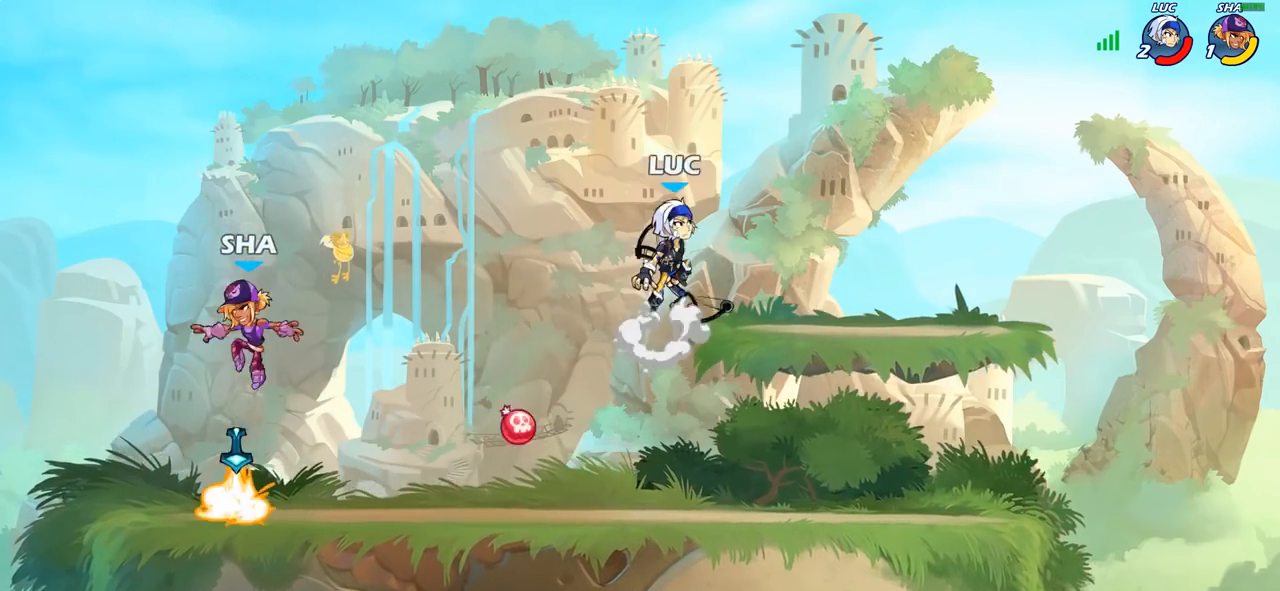
{"buttons": [], "left_stick": "down-right", "right_stick": "center", "events": [[33, "left_stick", "up-left"], [167, "CROSS", "up"], [233, "left_stick", "down-left"], [367, "left_stick", "down-right"]]}
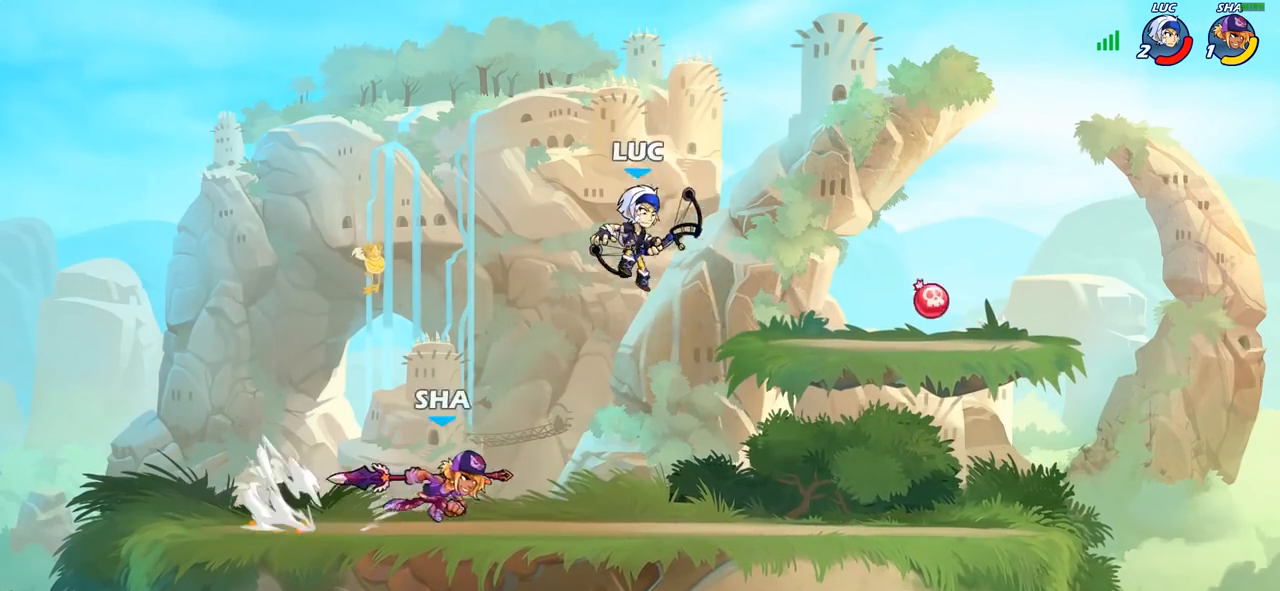
{"buttons": [], "left_stick": "right", "right_stick": "center", "events": [[83, "left_stick", "right"], [267, "R2", "down"], [467, "R2", "up"]]}
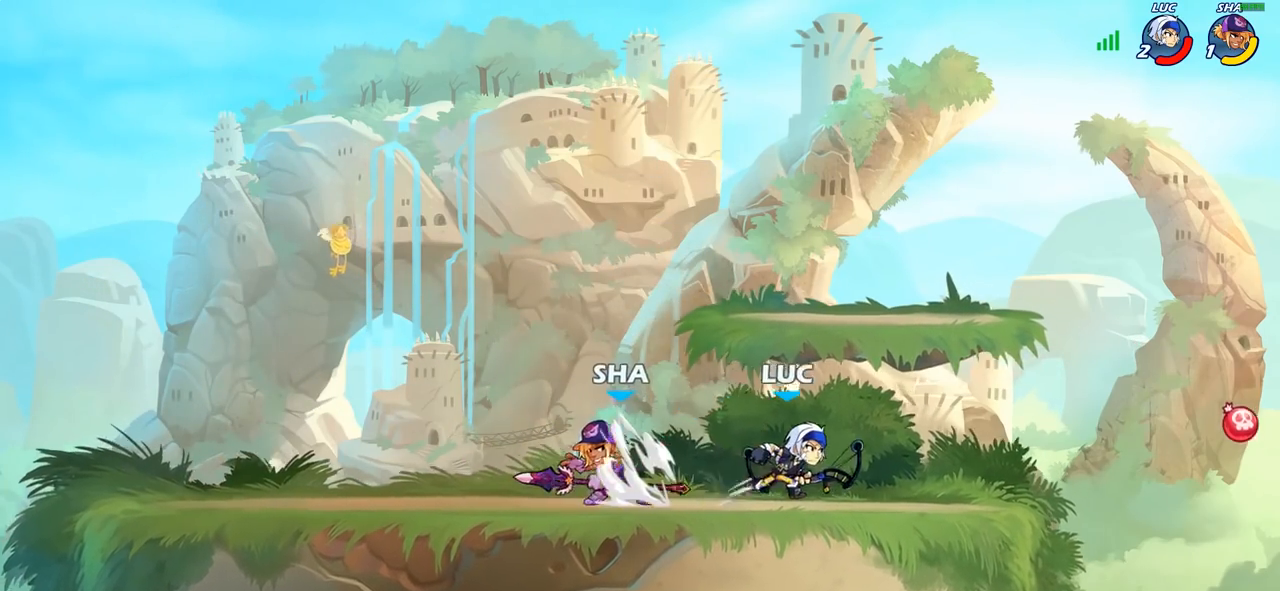
{"buttons": [], "left_stick": "center", "right_stick": "center", "events": [[50, "left_stick", "left"], [167, "left_stick", "down-left"], [250, "CIRCLE", "down"], [317, "CIRCLE", "up"], [350, "left_stick", "center"]]}
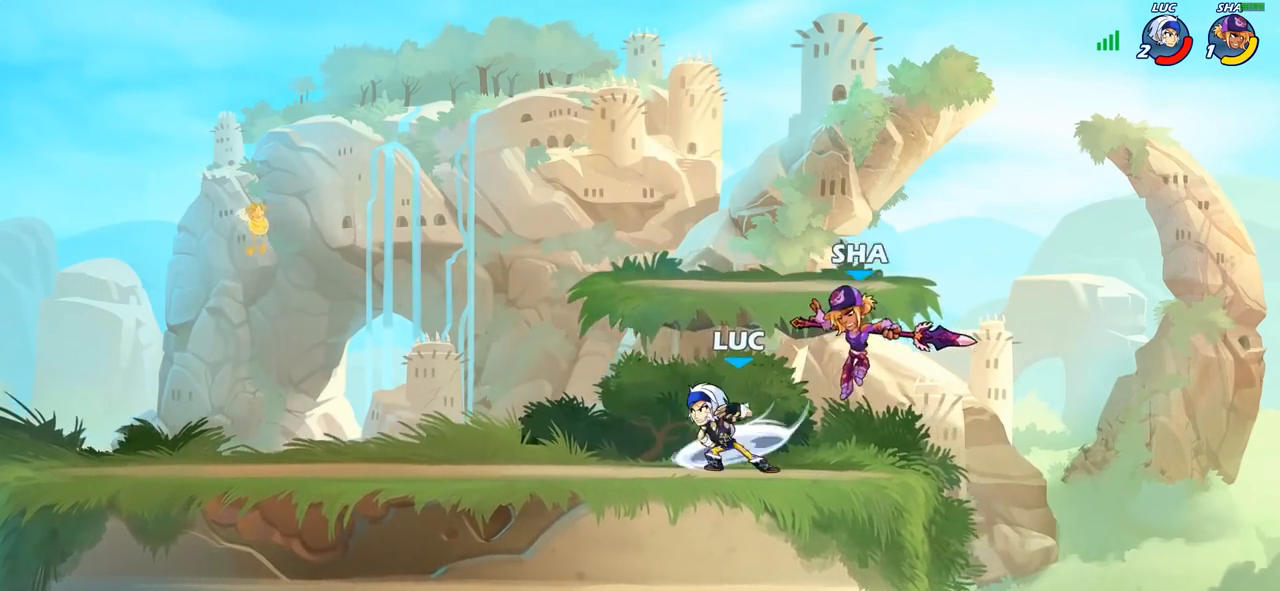
{"buttons": ["CROSS"], "left_stick": "up-left", "right_stick": "center", "events": [[383, "left_stick", "up-left"], [450, "CROSS", "down"]]}
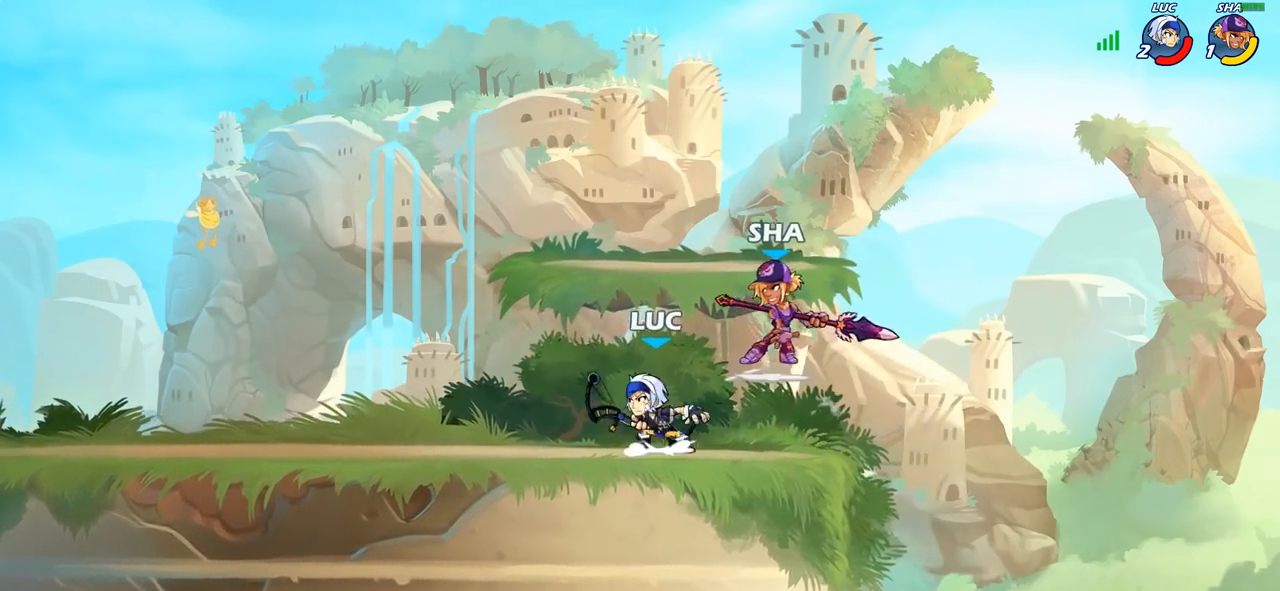
{"buttons": [], "left_stick": "left", "right_stick": "center", "events": [[67, "CROSS", "up"], [67, "R2", "down"], [83, "left_stick", "up-right"], [283, "left_stick", "down-right"], [333, "R2", "up"], [333, "left_stick", "down-left"], [500, "left_stick", "left"]]}
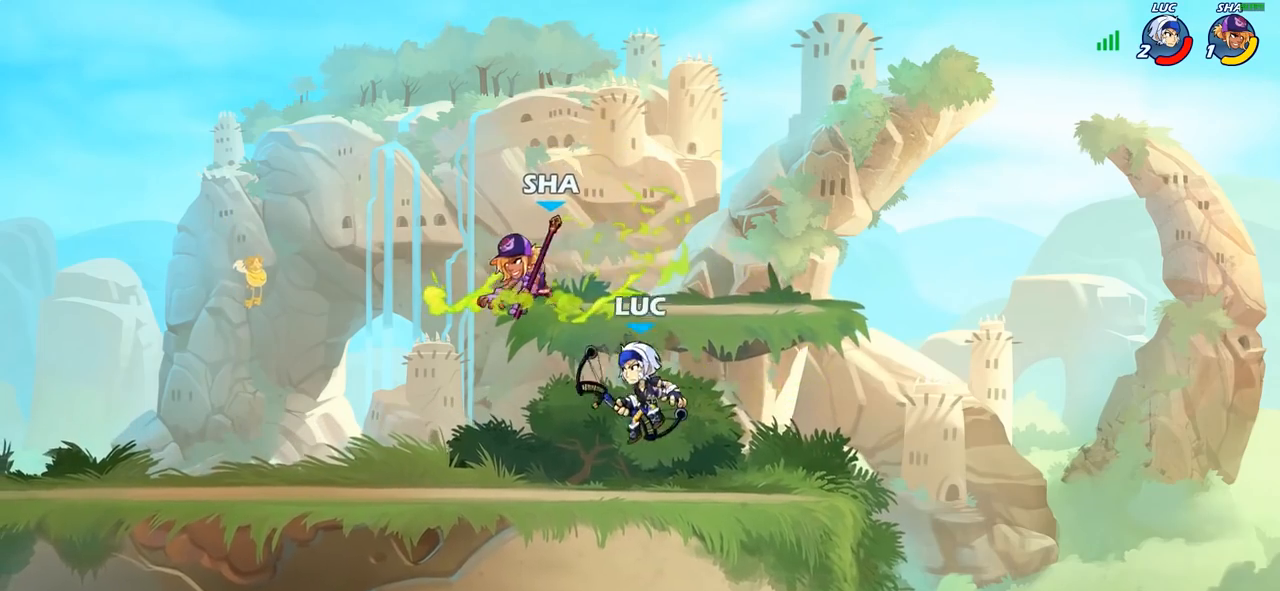
{"buttons": ["SQUARE"], "left_stick": "center", "right_stick": "center", "events": [[217, "left_stick", "up"], [300, "CROSS", "down"], [300, "left_stick", "center"], [433, "SQUARE", "down"], [483, "CROSS", "up"]]}
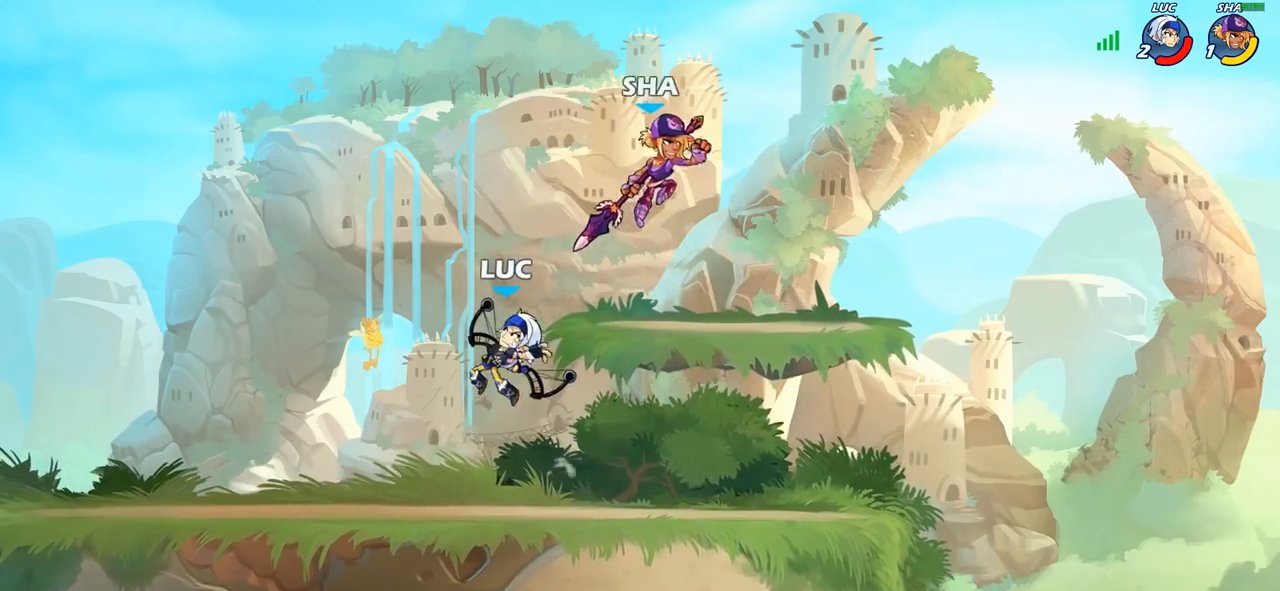
{"buttons": [], "left_stick": "down-left", "right_stick": "center", "events": [[17, "SQUARE", "up"], [100, "left_stick", "up-left"], [333, "left_stick", "down-left"]]}
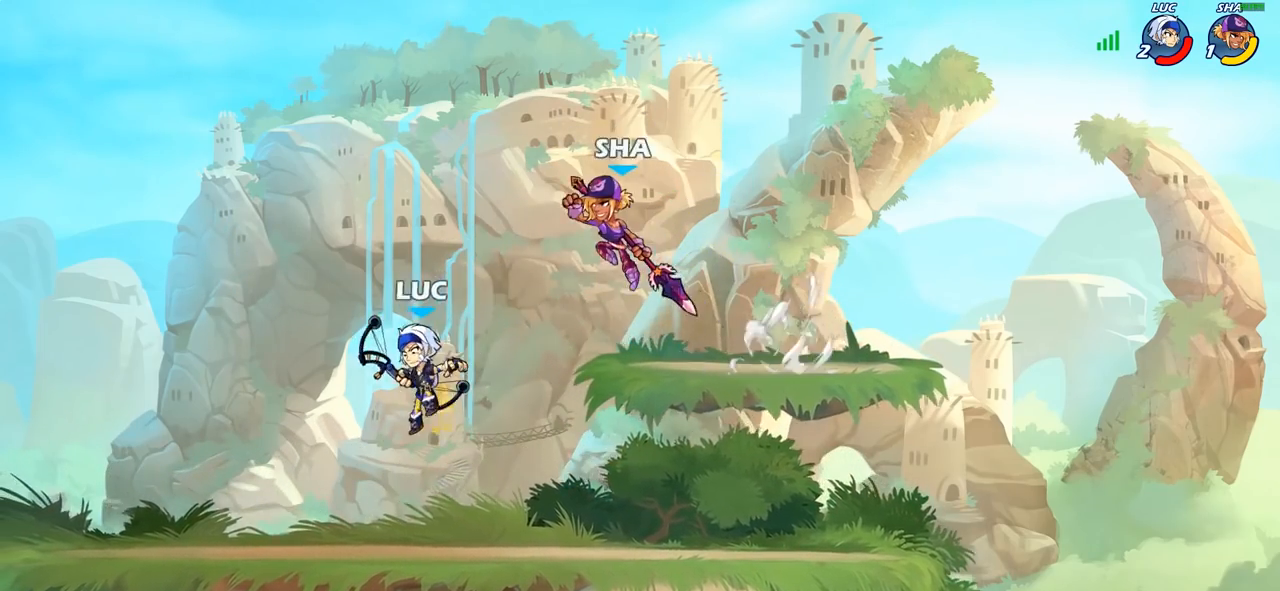
{"buttons": [], "left_stick": "center", "right_stick": "center", "events": [[167, "left_stick", "down-right"], [267, "SQUARE", "down"], [283, "left_stick", "center"], [317, "SQUARE", "up"]]}
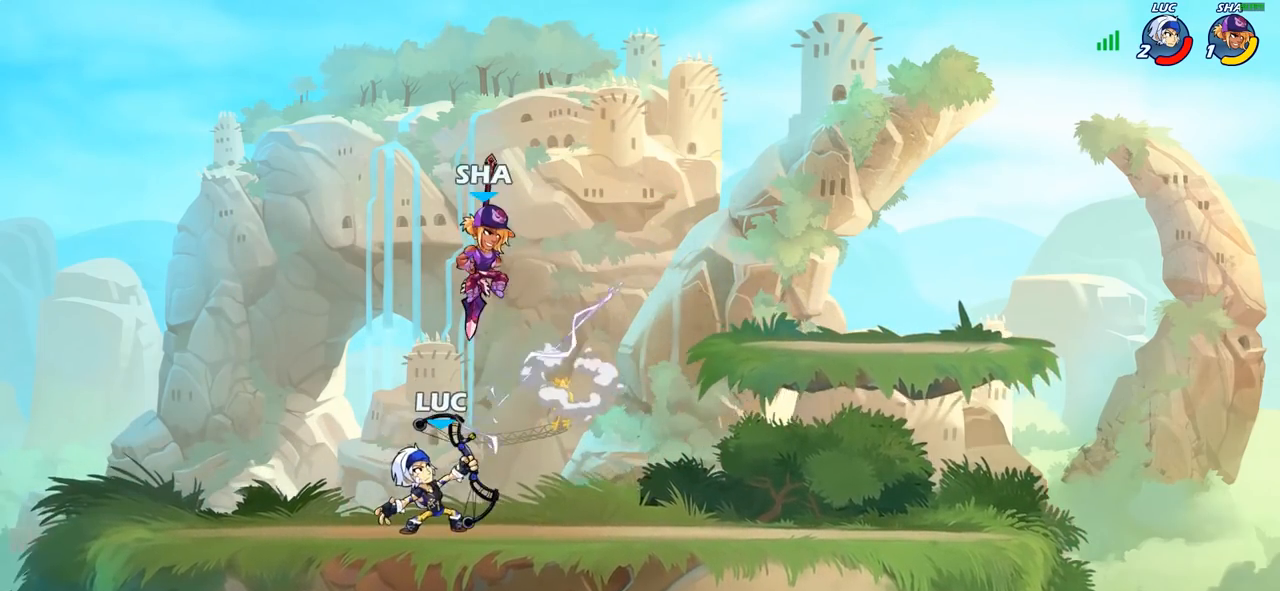
{"buttons": [], "left_stick": "right", "right_stick": "center", "events": [[283, "CROSS", "down"], [300, "SQUARE", "down"], [333, "CROSS", "up"], [367, "SQUARE", "up"], [467, "left_stick", "right"]]}
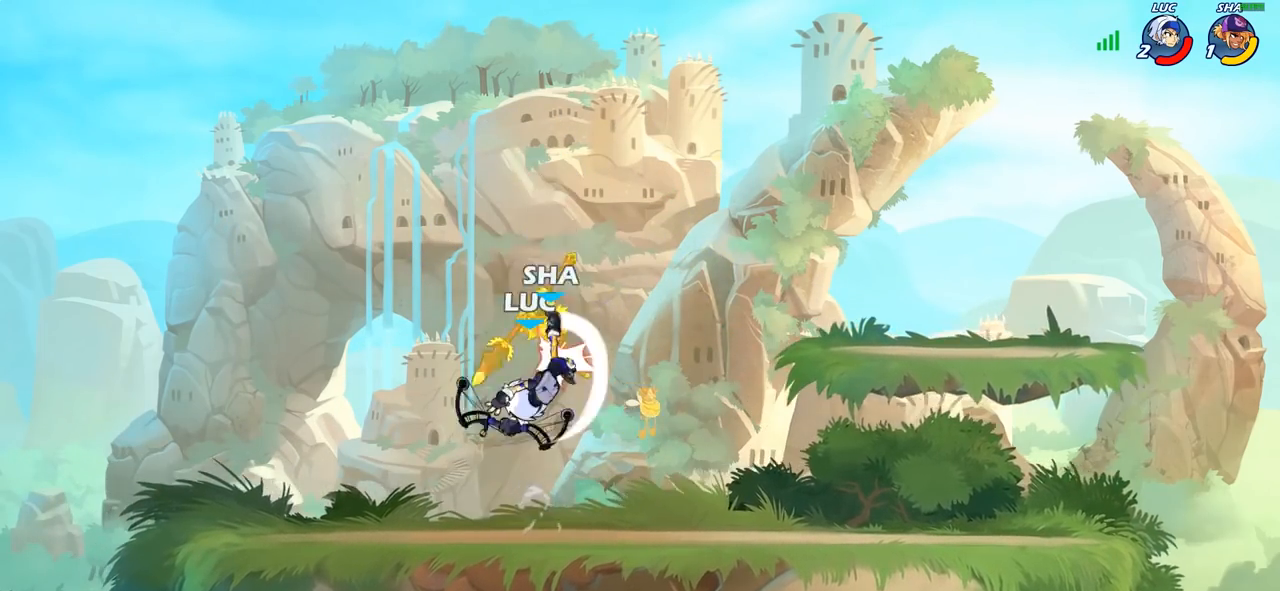
{"buttons": [], "left_stick": "right", "right_stick": "center", "events": []}
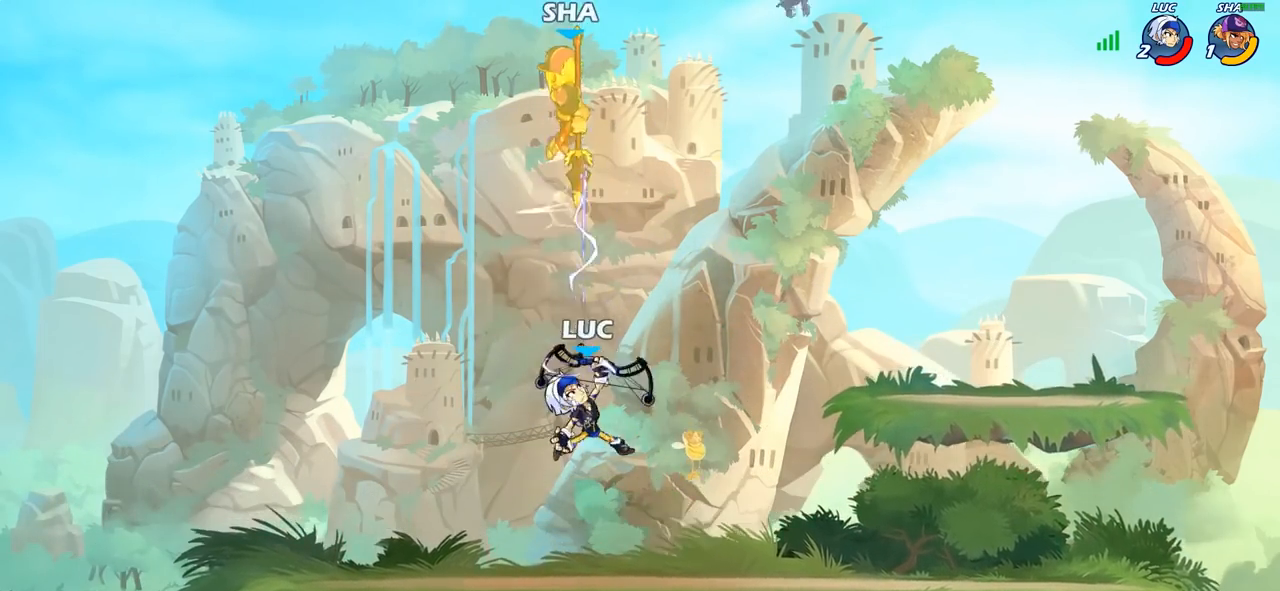
{"buttons": ["SQUARE", "R2"], "left_stick": "center", "right_stick": "center", "events": [[67, "CROSS", "down"], [233, "CROSS", "up"], [267, "left_stick", "up-left"], [383, "left_stick", "center"], [400, "R2", "down"], [450, "SQUARE", "down"]]}
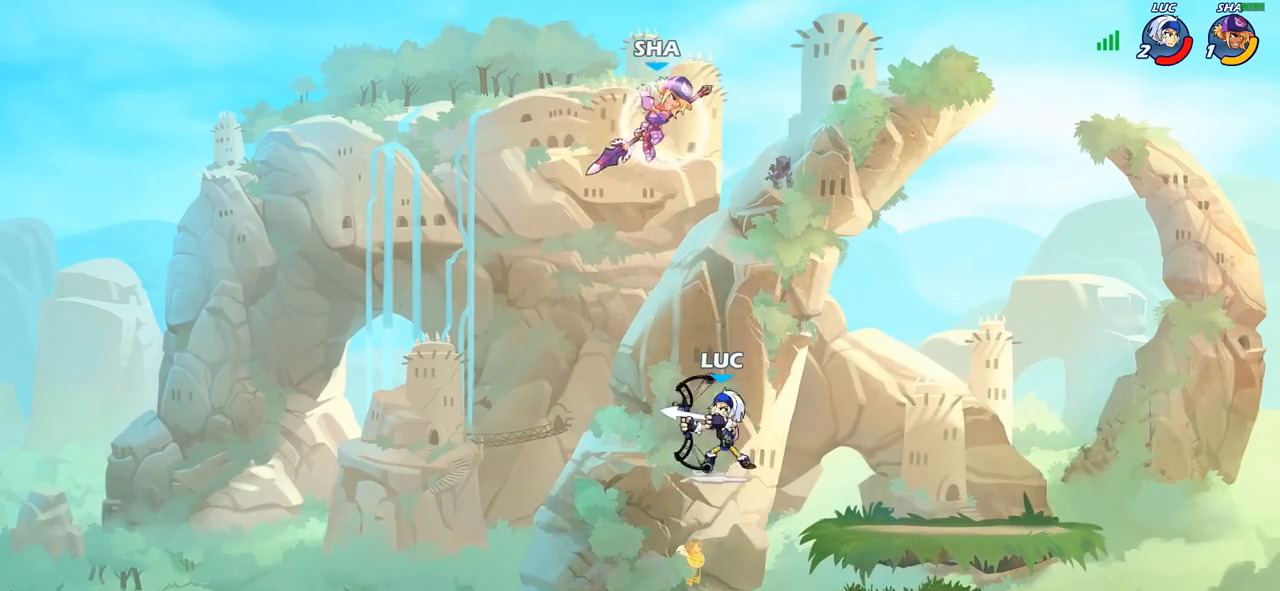
{"buttons": ["CIRCLE"], "left_stick": "up-right", "right_stick": "center", "events": [[33, "R2", "up"], [83, "SQUARE", "up"], [350, "left_stick", "right"], [417, "left_stick", "up-right"], [500, "CIRCLE", "down"]]}
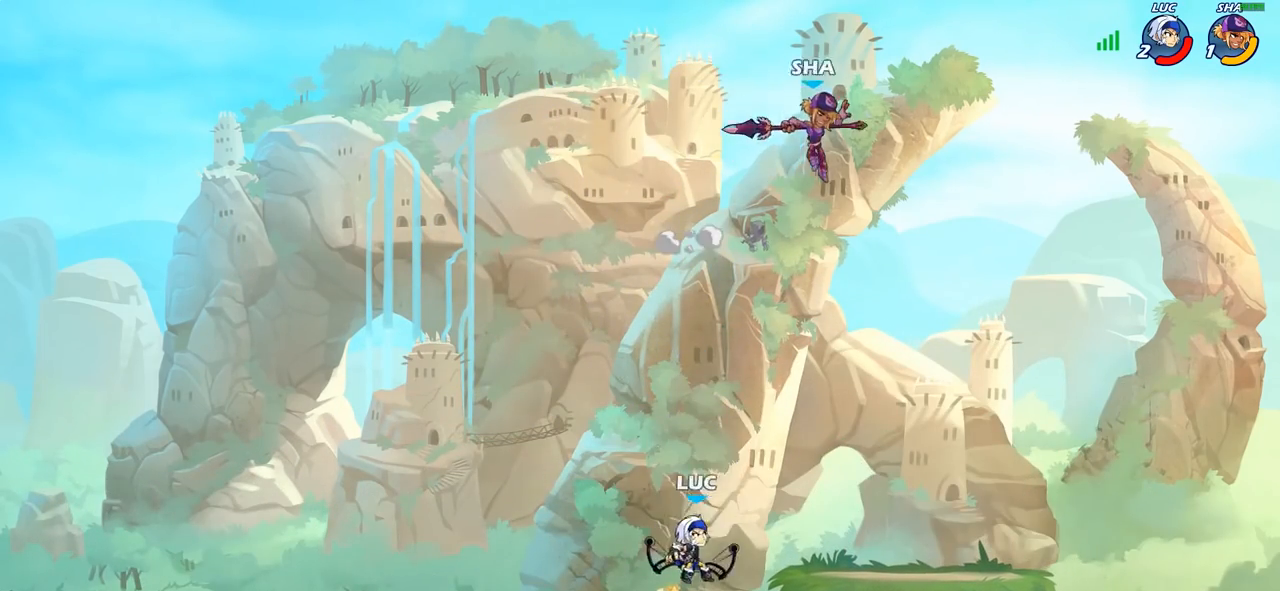
{"buttons": [], "left_stick": "right", "right_stick": "center", "events": [[33, "left_stick", "center"], [150, "CIRCLE", "up"], [250, "left_stick", "right"]]}
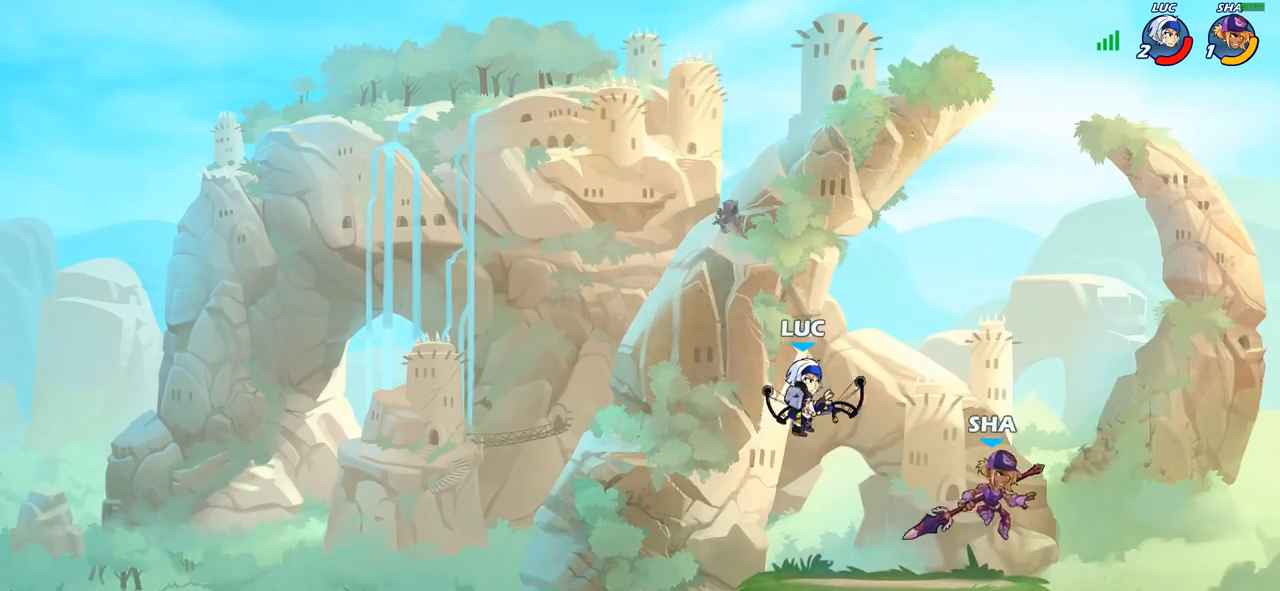
{"buttons": [], "left_stick": "right", "right_stick": "center", "events": [[117, "SQUARE", "down"], [200, "SQUARE", "up"]]}
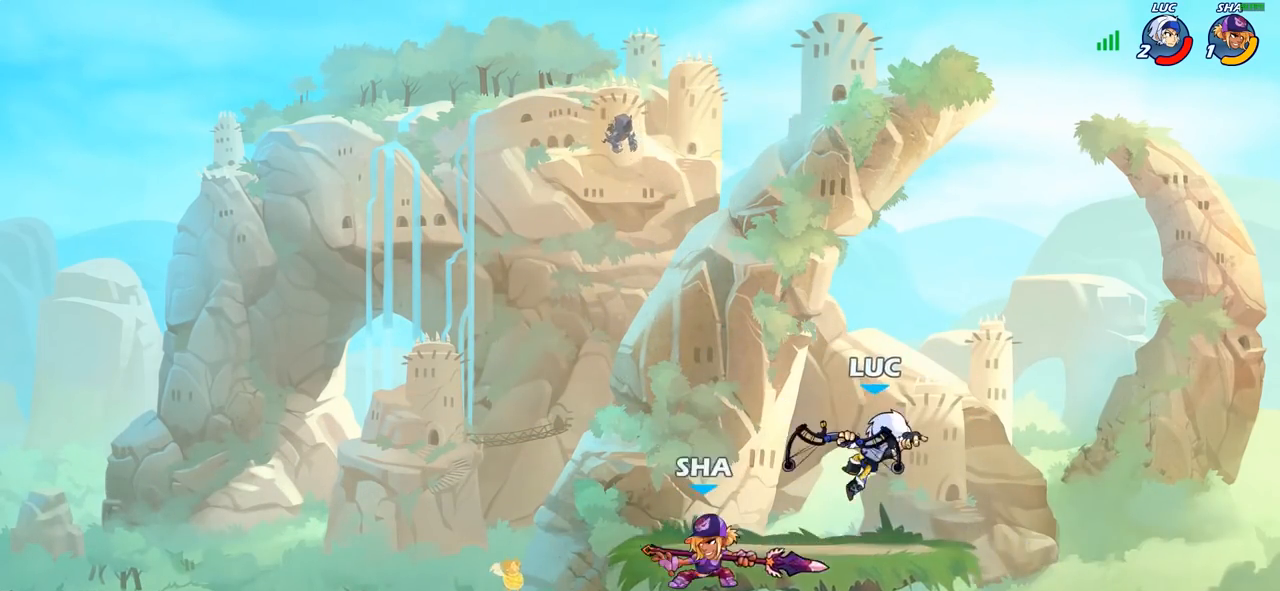
{"buttons": [], "left_stick": "up-right", "right_stick": "center", "events": [[17, "left_stick", "up-left"], [200, "left_stick", "left"], [283, "CROSS", "down"], [333, "left_stick", "up-left"], [433, "CROSS", "up"], [467, "left_stick", "up-right"]]}
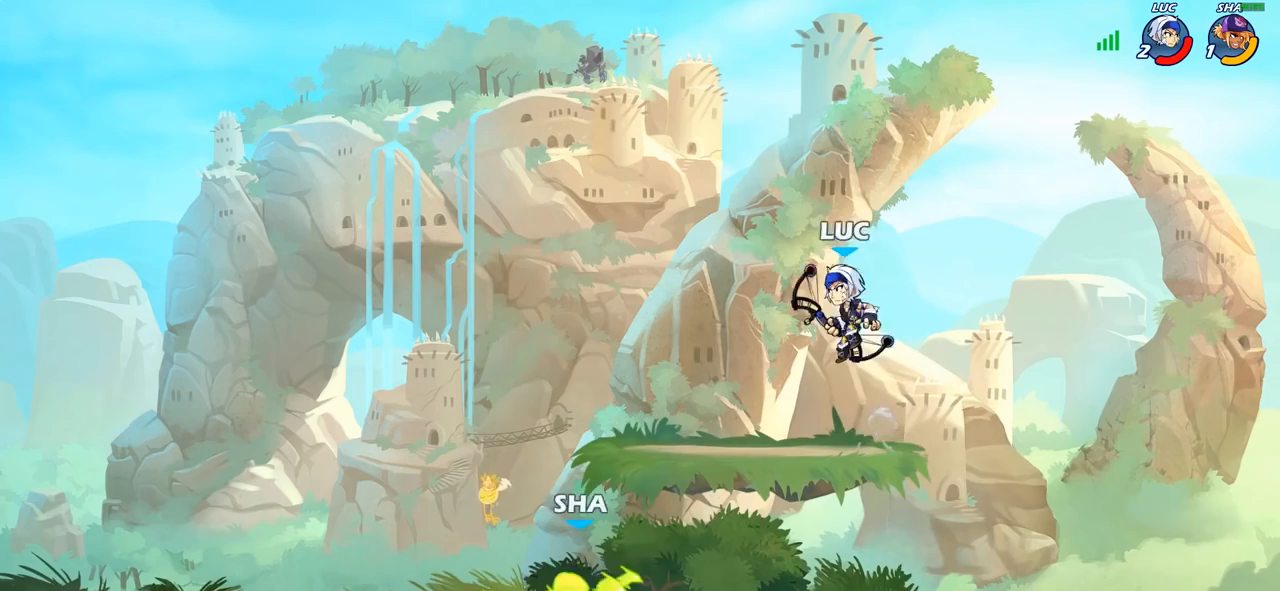
{"buttons": [], "left_stick": "down-left", "right_stick": "center", "events": [[33, "CROSS", "down"], [33, "left_stick", "right"], [167, "CROSS", "up"], [317, "left_stick", "down-left"]]}
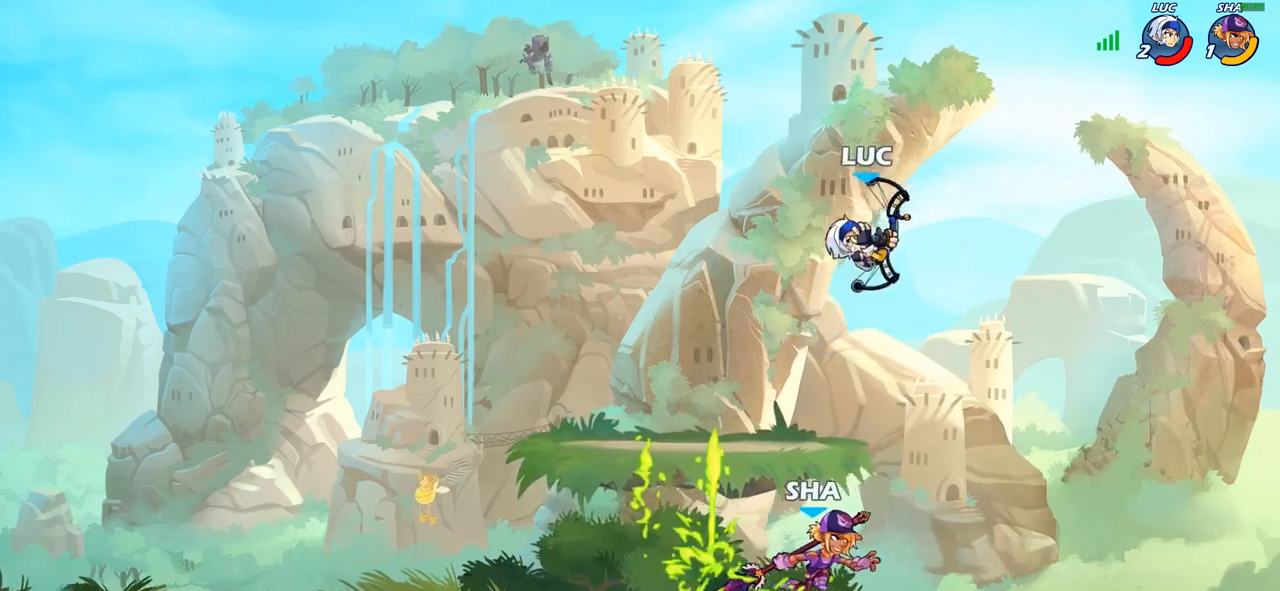
{"buttons": [], "left_stick": "left", "right_stick": "center", "events": [[167, "SQUARE", "down"], [217, "SQUARE", "up"], [217, "left_stick", "center"], [433, "left_stick", "left"]]}
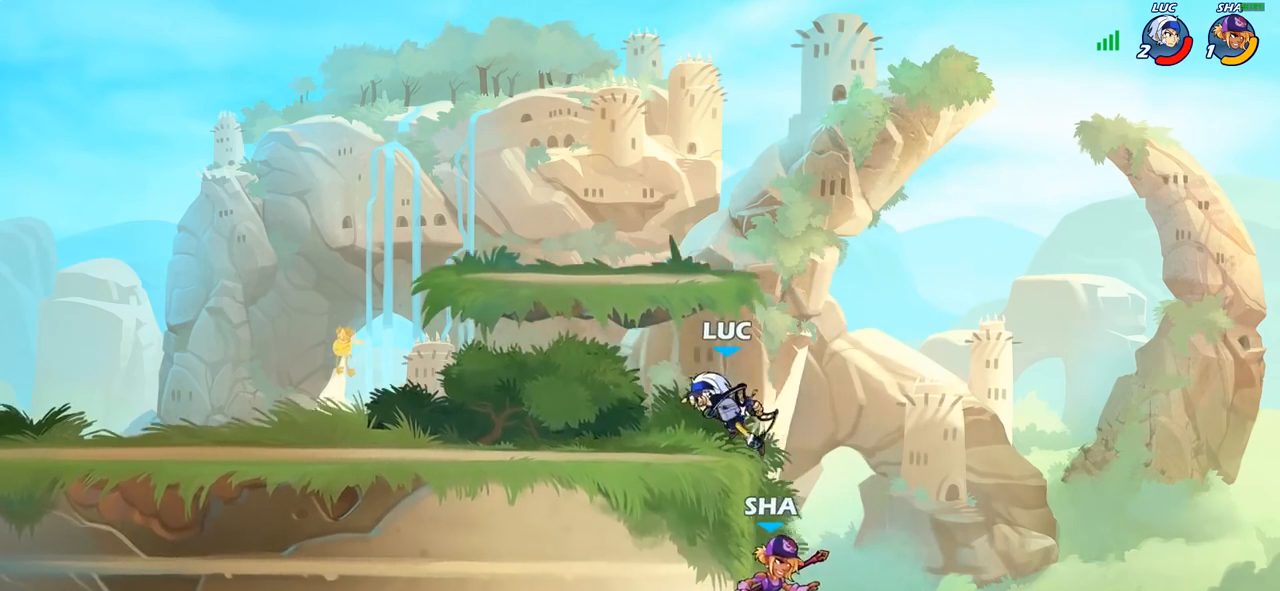
{"buttons": ["SQUARE"], "left_stick": "right", "right_stick": "center", "events": [[400, "left_stick", "right"], [467, "SQUARE", "down"]]}